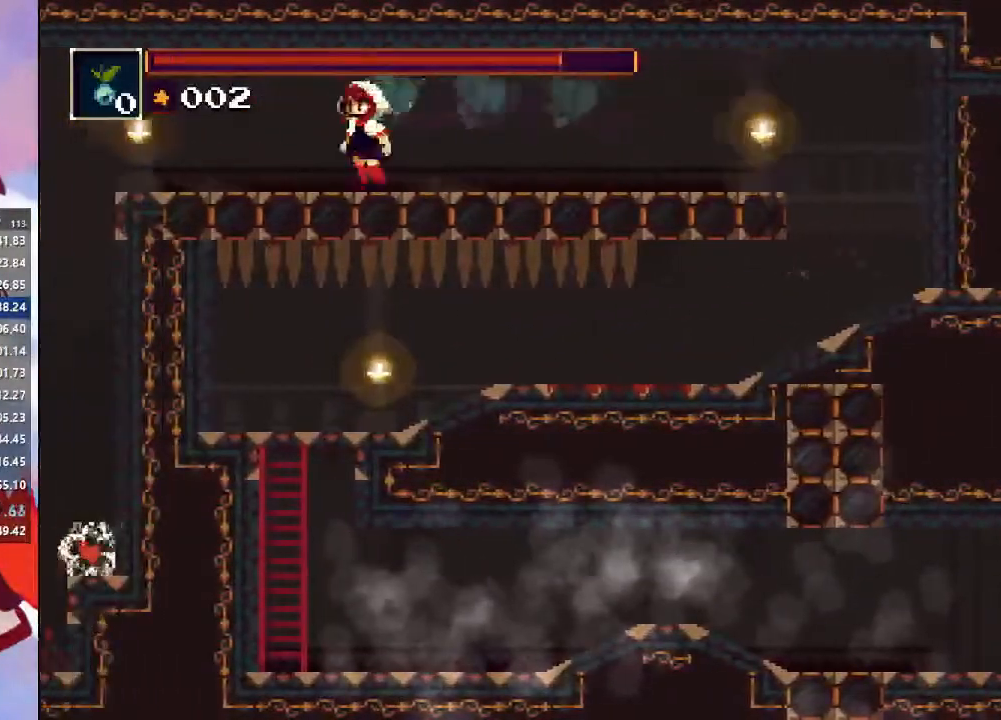
Gameplay with a controller (PlayStation layout); each line is a JSON object with the inputs held at the frame after it. "events" lists button and stick changes between this image and that frame as [ms after this image, input, new state], when the widget could be followed in between. Not read: L3 R3.
{"buttons": ["CIRCLE"], "left_stick": "left", "right_stick": "center", "events": [[133, "CIRCLE", "down"]]}
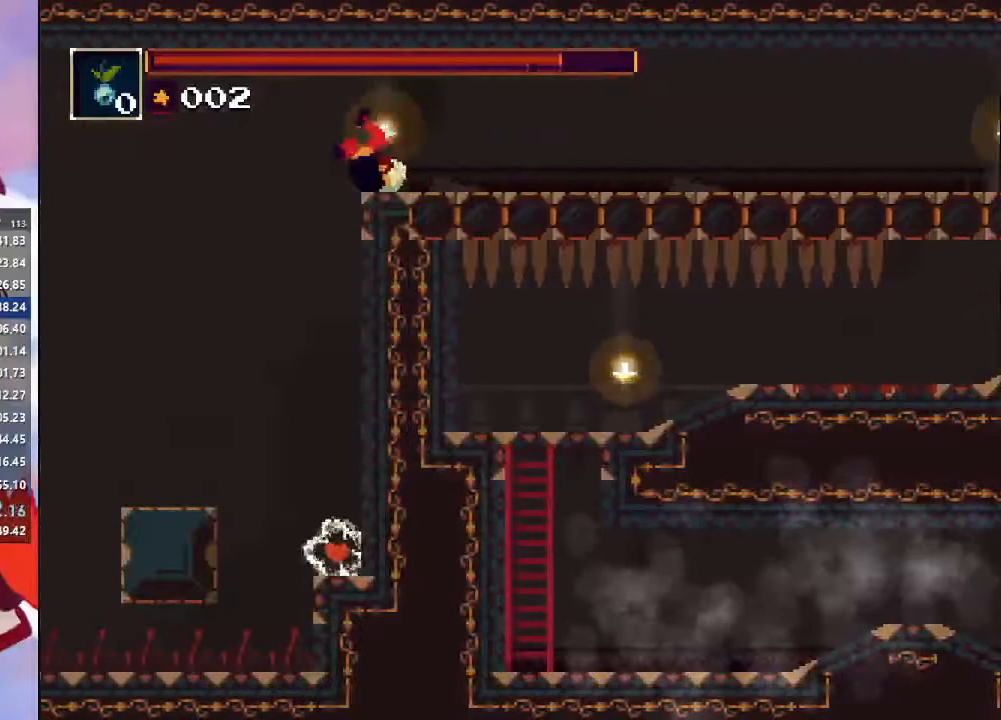
{"buttons": [], "left_stick": "right", "right_stick": "center", "events": [[67, "CIRCLE", "up"], [167, "left_stick", "right"]]}
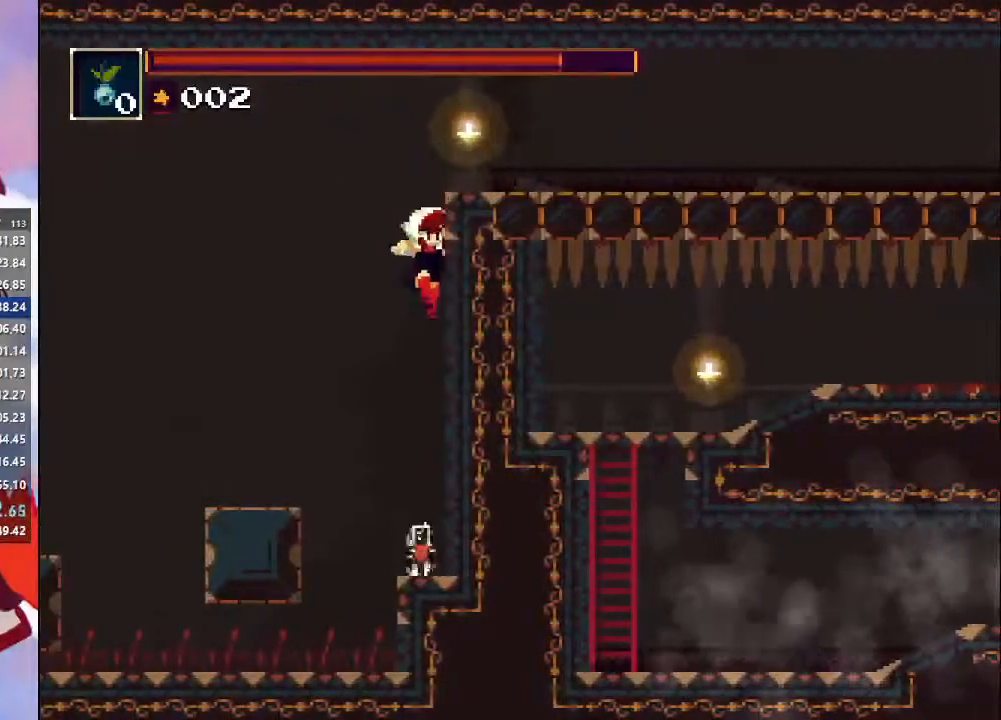
{"buttons": [], "left_stick": "center", "right_stick": "center", "events": [[67, "left_stick", "center"], [400, "CROSS", "down"], [500, "CROSS", "up"]]}
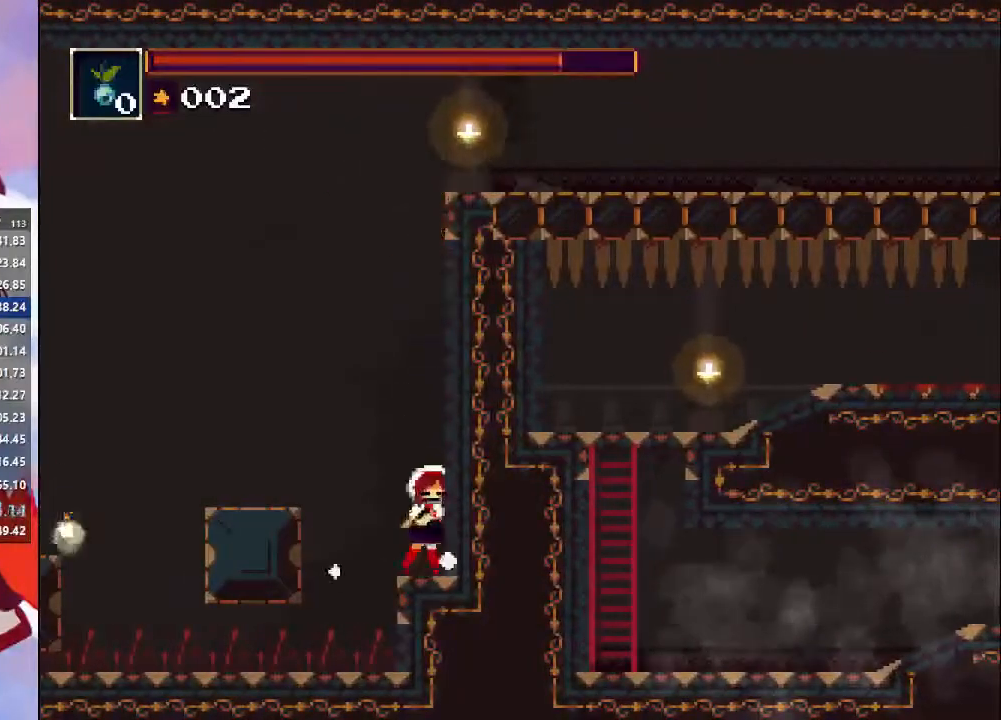
{"buttons": [], "left_stick": "center", "right_stick": "center", "events": [[67, "CROSS", "down"], [133, "CROSS", "up"], [233, "CROSS", "down"], [300, "CROSS", "up"], [400, "CROSS", "down"], [433, "CROSS", "up"]]}
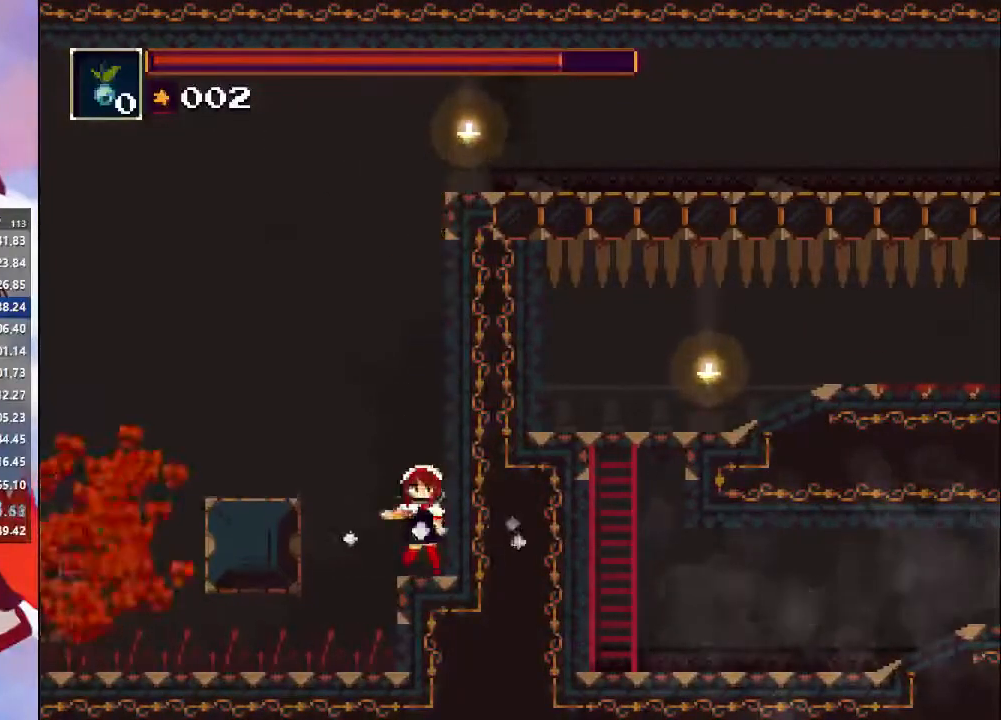
{"buttons": ["CROSS"], "left_stick": "center", "right_stick": "center", "events": [[33, "CROSS", "down"], [100, "CROSS", "up"], [200, "CROSS", "down"], [267, "CROSS", "up"], [333, "CROSS", "down"], [433, "CROSS", "up"], [467, "CROSS", "down"]]}
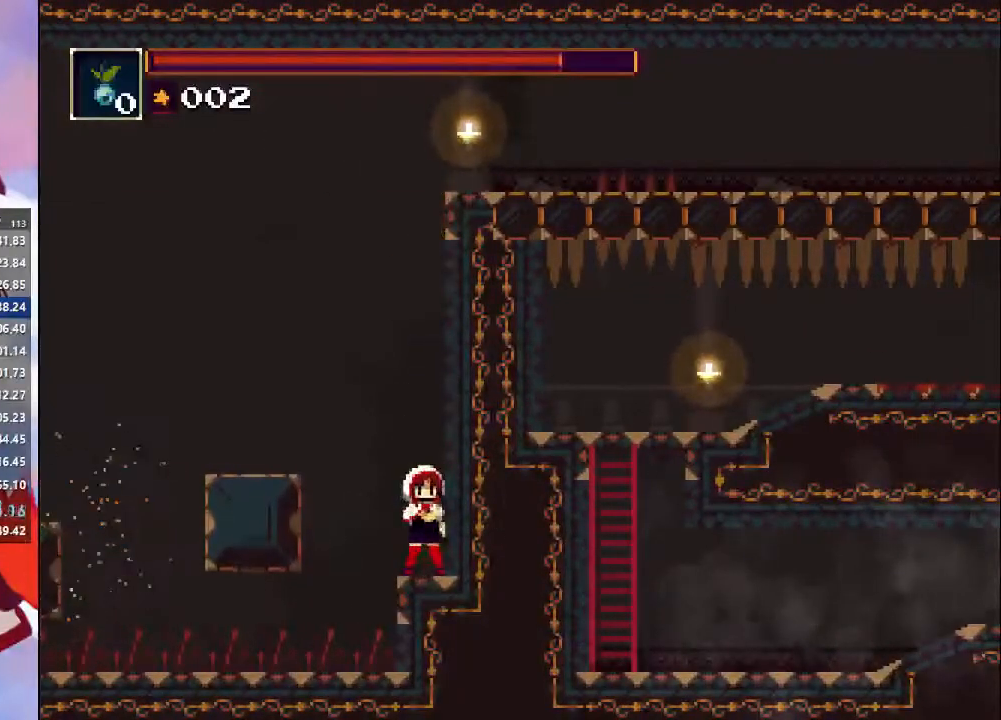
{"buttons": ["CROSS"], "left_stick": "center", "right_stick": "center", "events": [[33, "CROSS", "up"], [133, "CROSS", "down"], [233, "CROSS", "up"], [400, "CROSS", "down"]]}
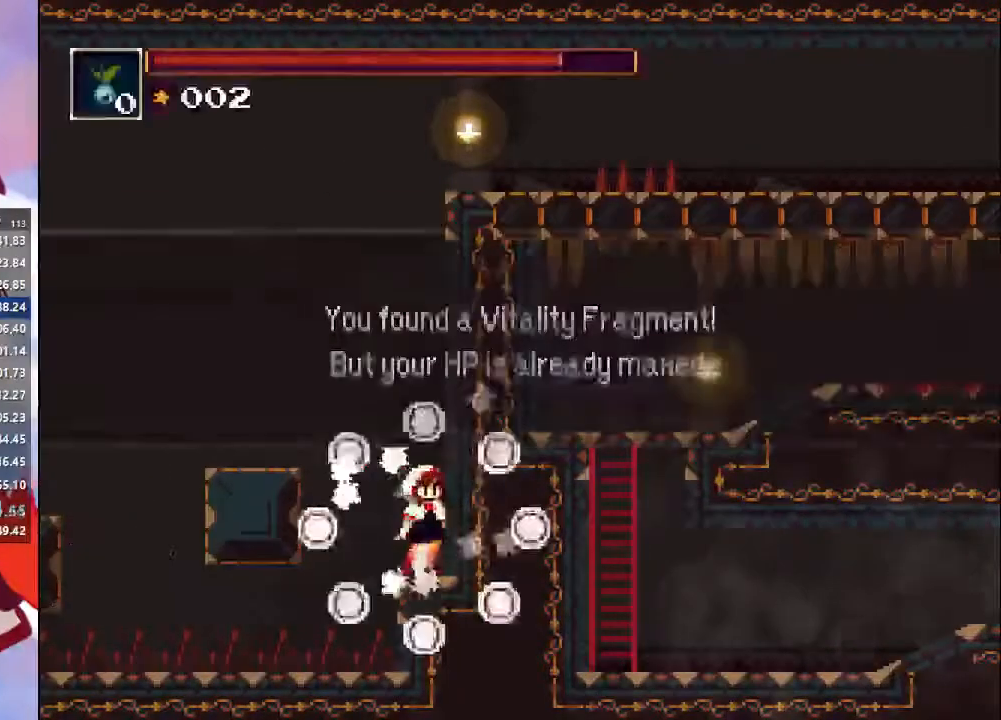
{"buttons": ["CROSS"], "left_stick": "left", "right_stick": "center", "events": [[33, "CROSS", "up"], [200, "CROSS", "down"], [267, "left_stick", "left"], [433, "CROSS", "up"], [467, "CROSS", "down"]]}
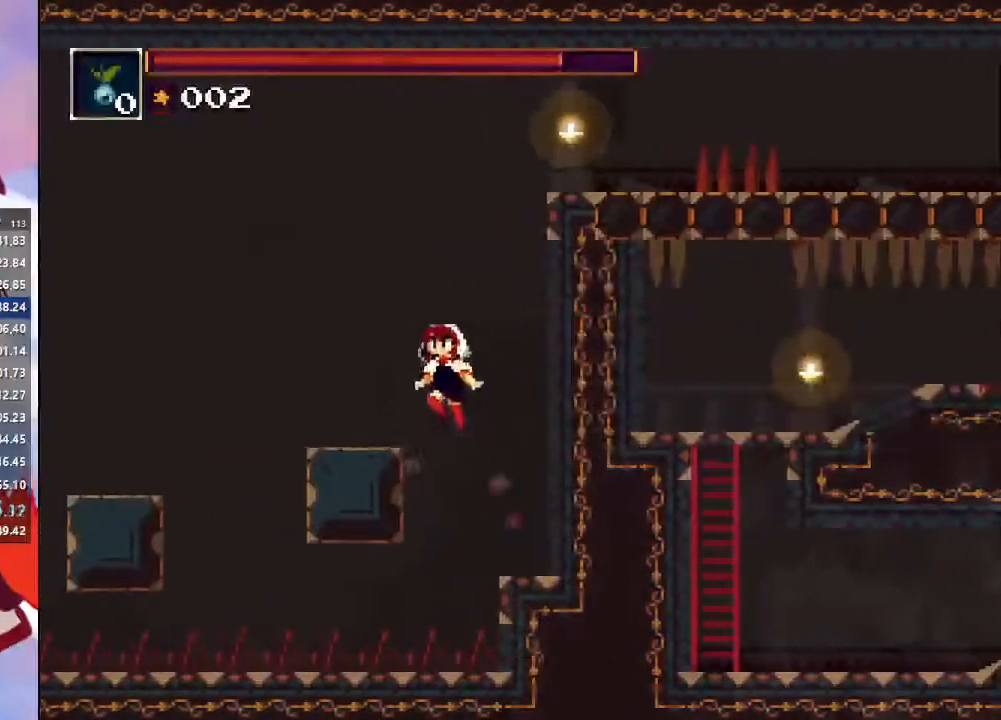
{"buttons": [], "left_stick": "left", "right_stick": "center", "events": [[100, "CROSS", "up"], [167, "left_stick", "center"], [267, "left_stick", "left"], [433, "CROSS", "down"], [500, "CROSS", "up"]]}
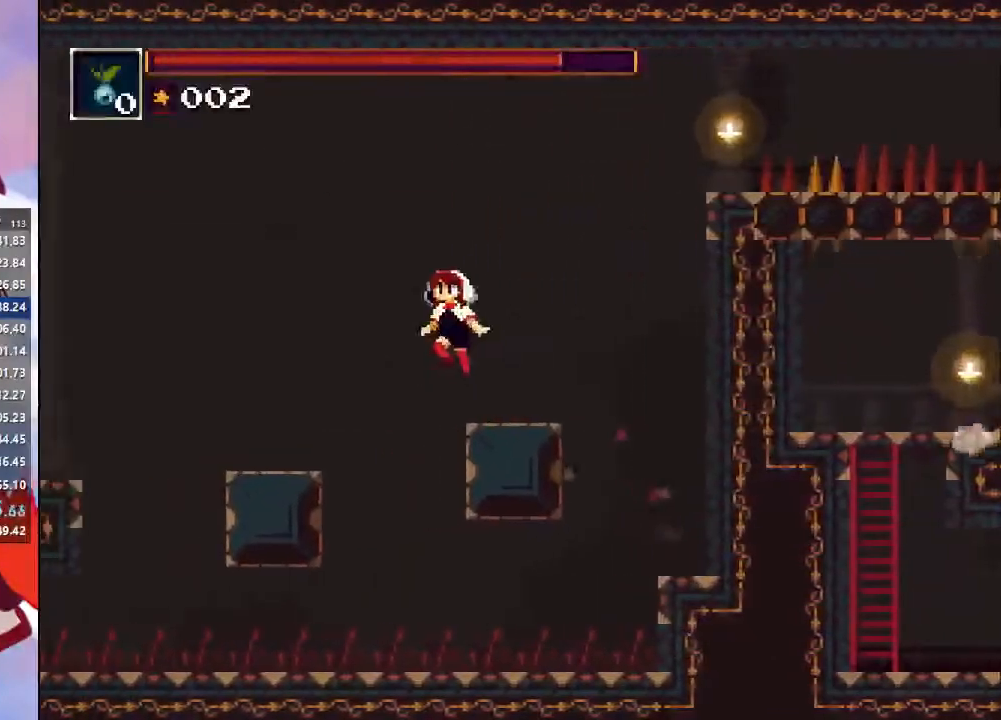
{"buttons": [], "left_stick": "left", "right_stick": "center", "events": [[67, "CIRCLE", "down"], [233, "CIRCLE", "up"]]}
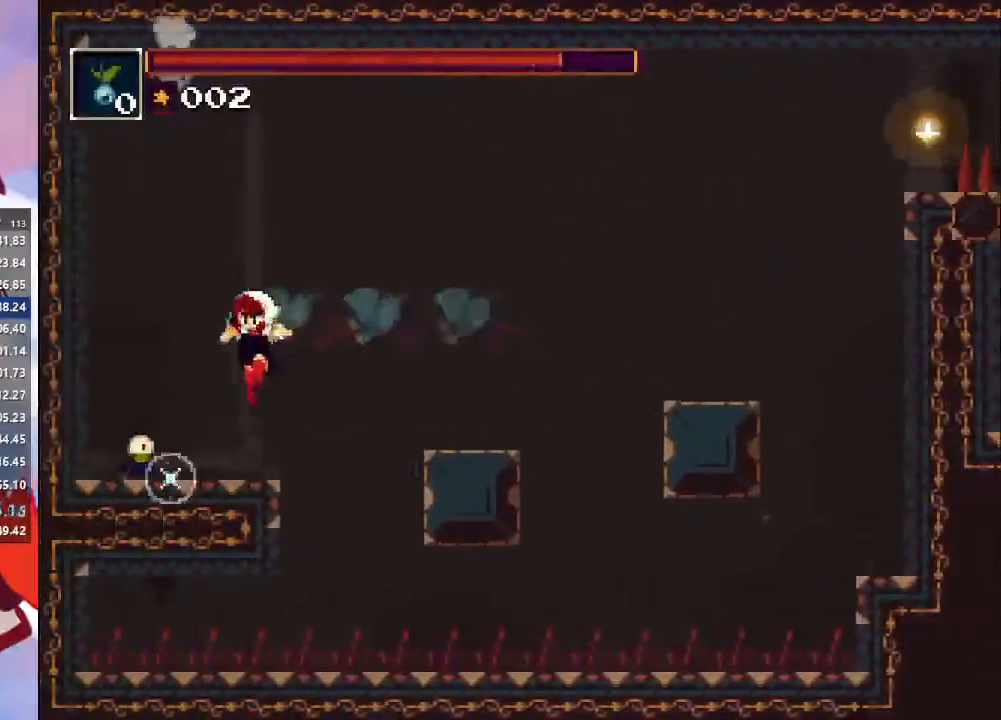
{"buttons": [], "left_stick": "up", "right_stick": "center", "events": [[33, "SQUARE", "down"], [233, "SQUARE", "up"], [433, "left_stick", "up"]]}
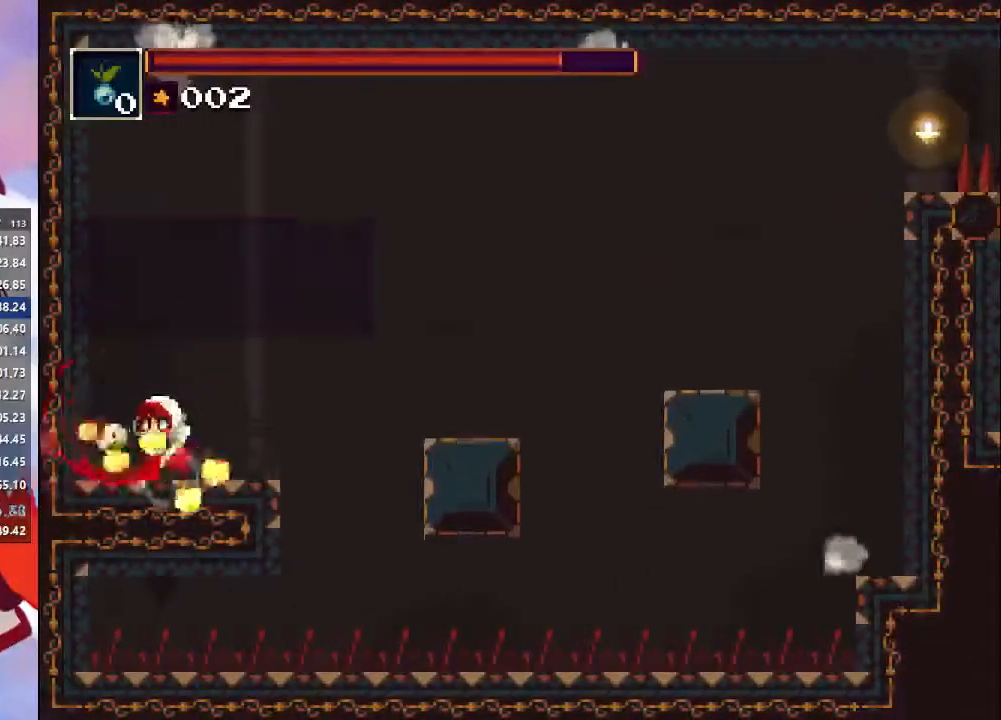
{"buttons": ["CROSS"], "left_stick": "right", "right_stick": "center", "events": [[267, "CROSS", "down"], [367, "left_stick", "right"], [400, "CROSS", "up"], [500, "CROSS", "down"]]}
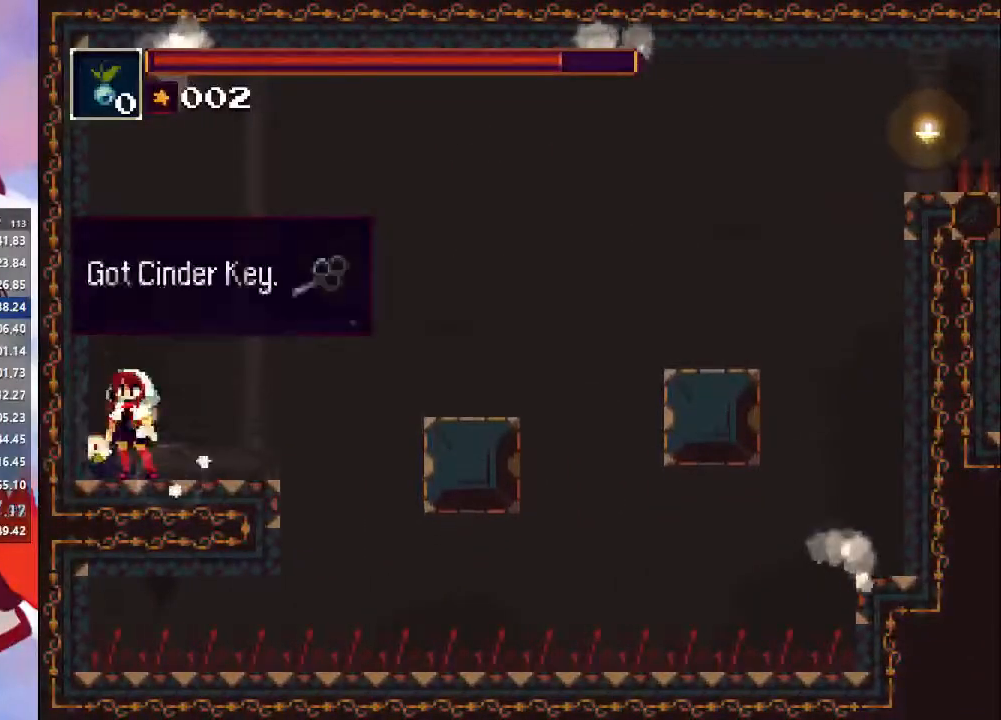
{"buttons": ["CROSS"], "left_stick": "right", "right_stick": "center", "events": [[67, "CROSS", "up"], [500, "CROSS", "down"]]}
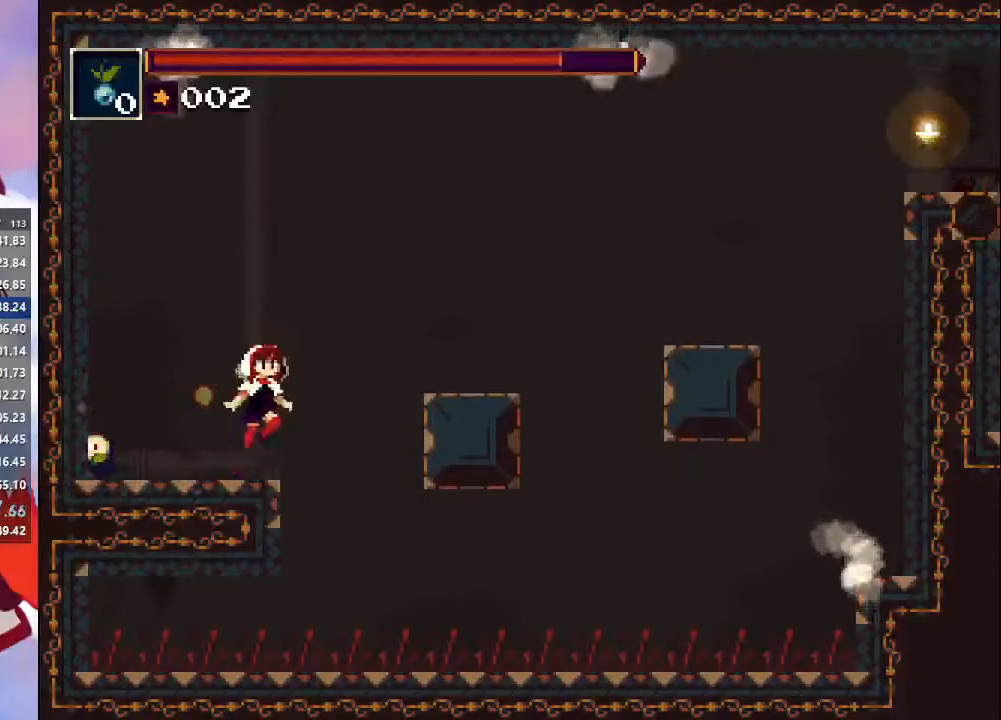
{"buttons": [], "left_stick": "right", "right_stick": "center", "events": [[400, "CROSS", "up"]]}
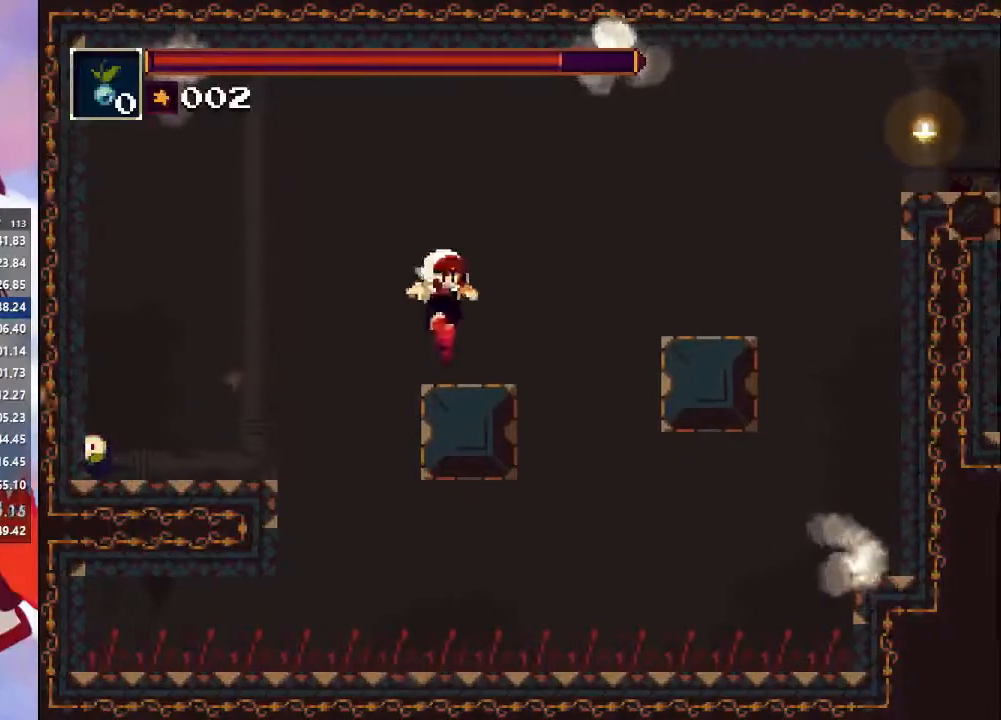
{"buttons": [], "left_stick": "right", "right_stick": "center", "events": [[167, "CROSS", "down"], [367, "CROSS", "up"]]}
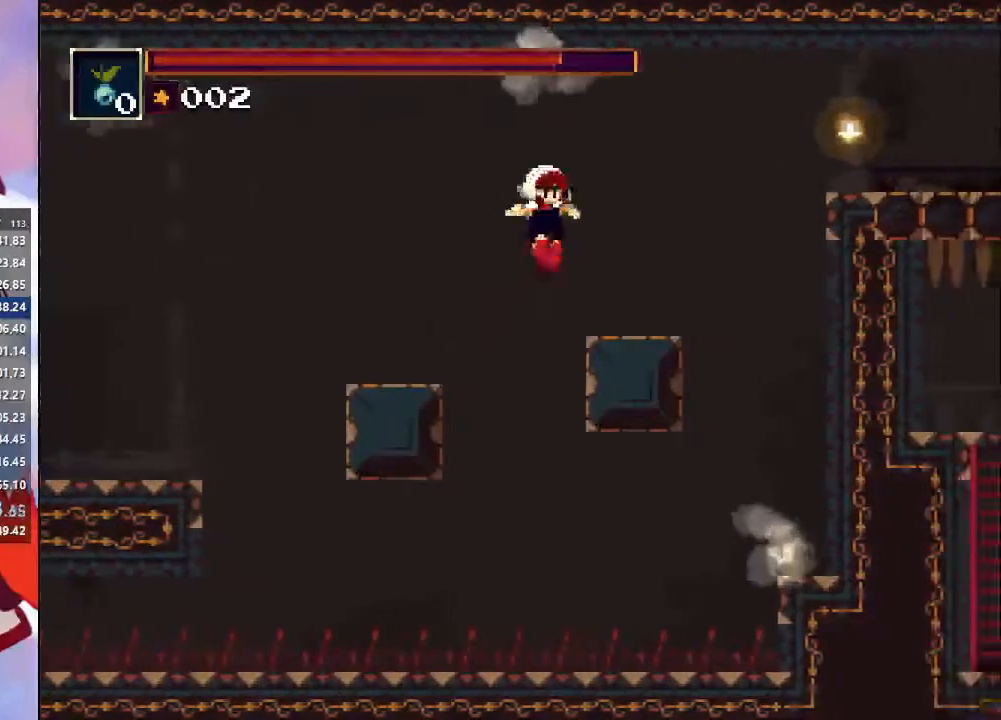
{"buttons": ["CROSS"], "left_stick": "right", "right_stick": "center", "events": [[300, "CROSS", "down"]]}
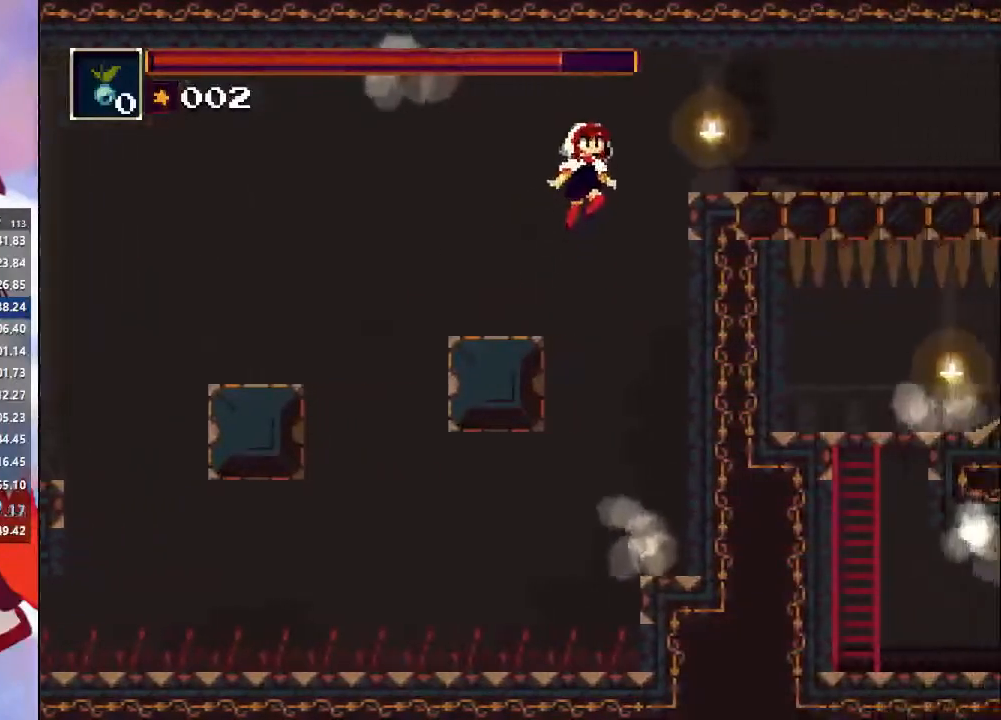
{"buttons": ["CIRCLE"], "left_stick": "right", "right_stick": "center", "events": [[67, "CROSS", "up"], [133, "CROSS", "down"], [367, "CIRCLE", "down"], [367, "CROSS", "up"]]}
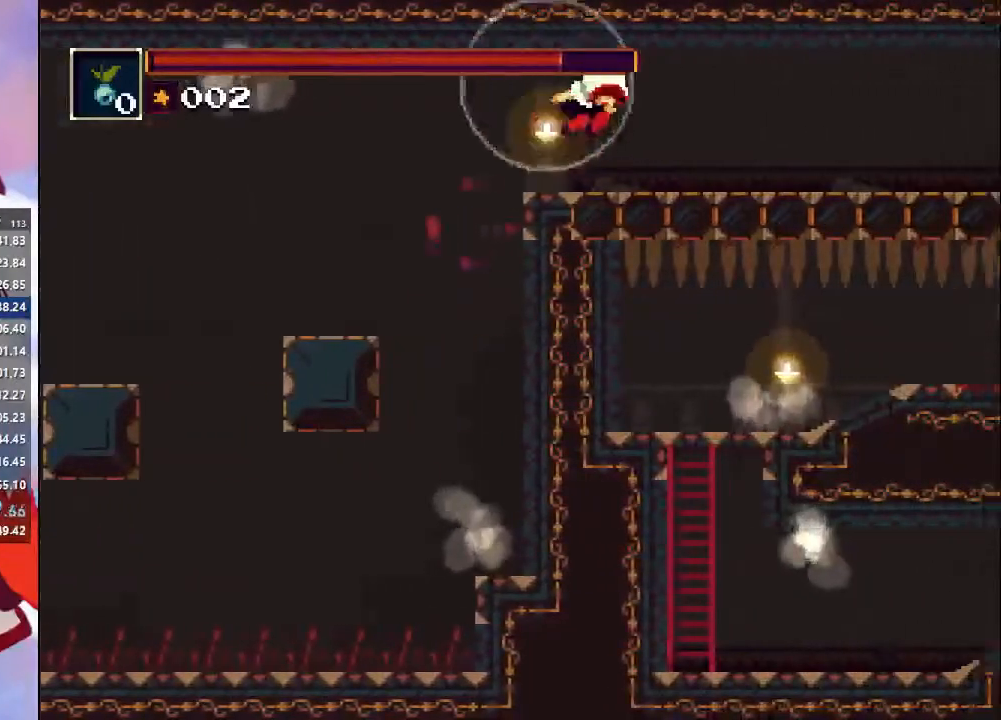
{"buttons": ["CIRCLE"], "left_stick": "right", "right_stick": "center", "events": [[100, "CIRCLE", "up"], [433, "CIRCLE", "down"]]}
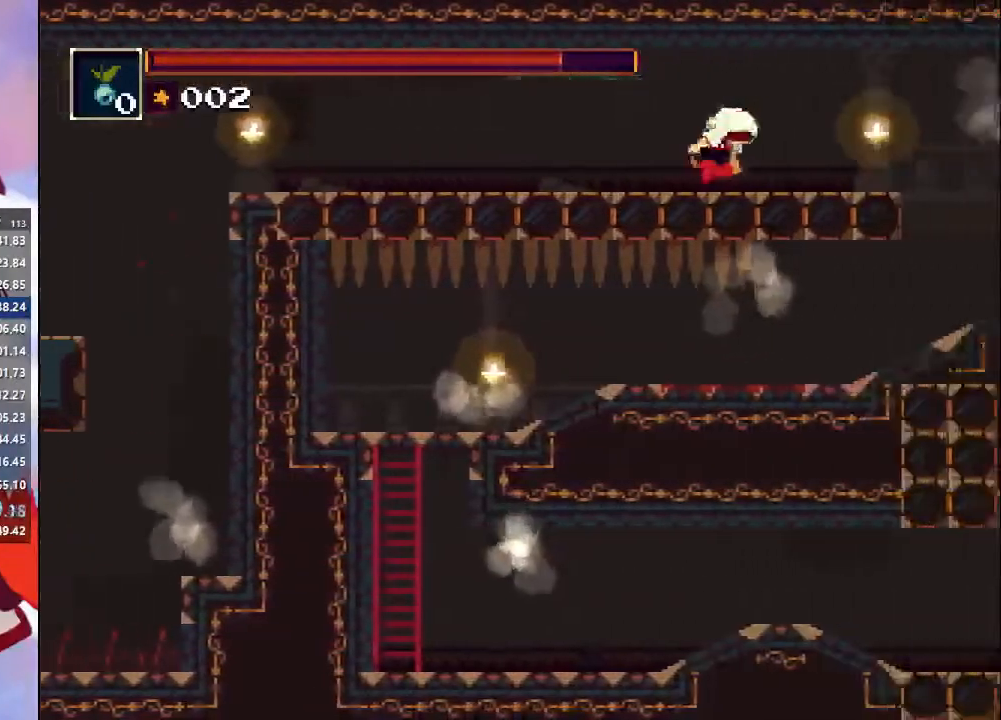
{"buttons": [], "left_stick": "right", "right_stick": "center", "events": [[100, "CIRCLE", "up"]]}
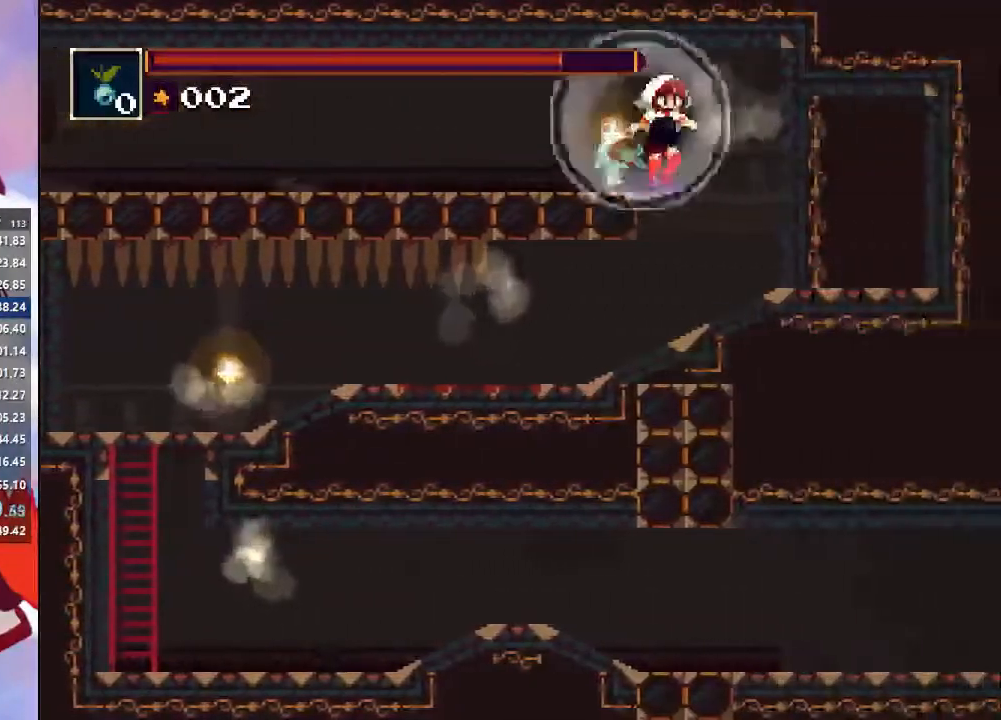
{"buttons": [], "left_stick": "right", "right_stick": "center", "events": [[100, "SQUARE", "down"], [200, "SQUARE", "up"]]}
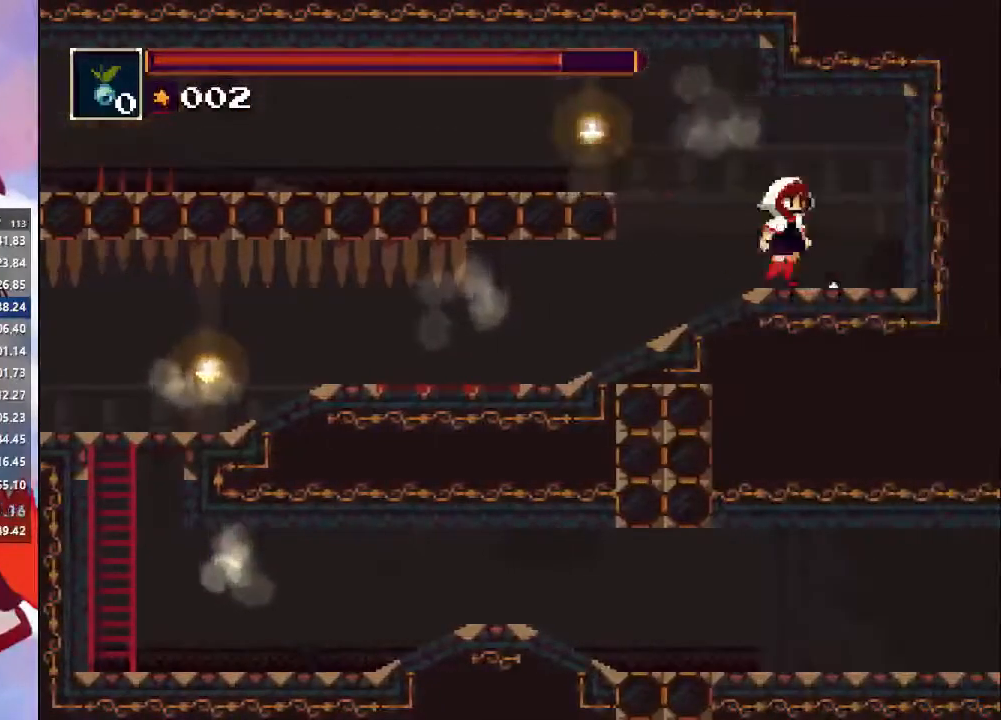
{"buttons": [], "left_stick": "left", "right_stick": "center", "events": [[167, "left_stick", "left"], [233, "CROSS", "down"], [300, "CROSS", "up"], [367, "CIRCLE", "down"], [467, "CIRCLE", "up"]]}
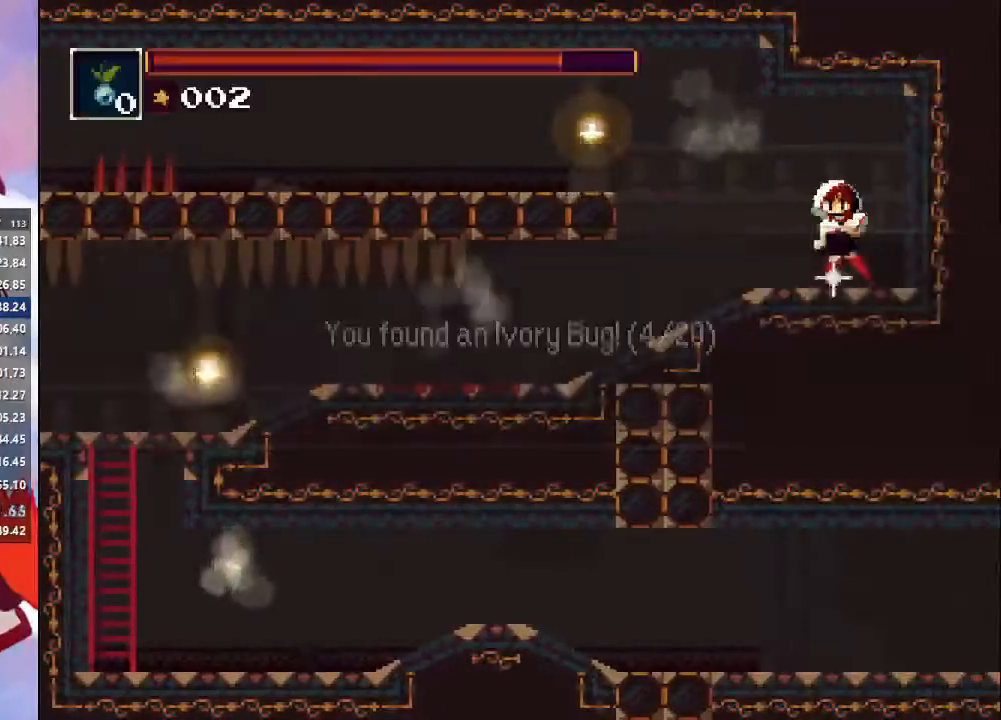
{"buttons": [], "left_stick": "left", "right_stick": "center", "events": [[33, "CIRCLE", "down"], [133, "CIRCLE", "up"], [200, "CIRCLE", "down"], [233, "CIRCLE", "up"]]}
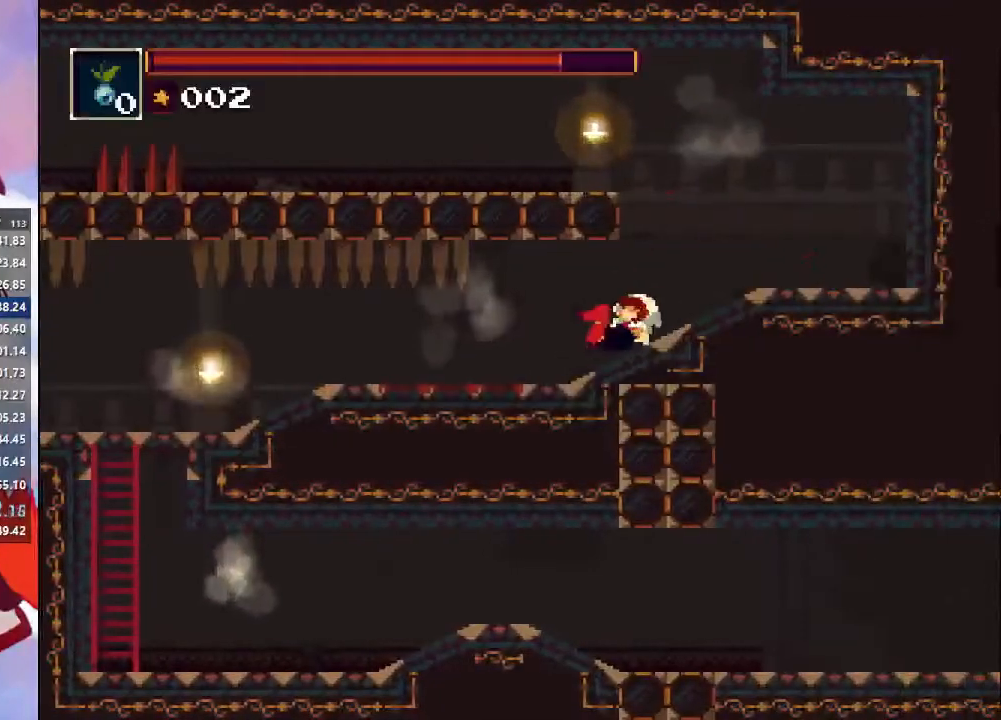
{"buttons": [], "left_stick": "left", "right_stick": "center", "events": [[167, "CIRCLE", "down"], [400, "CIRCLE", "up"]]}
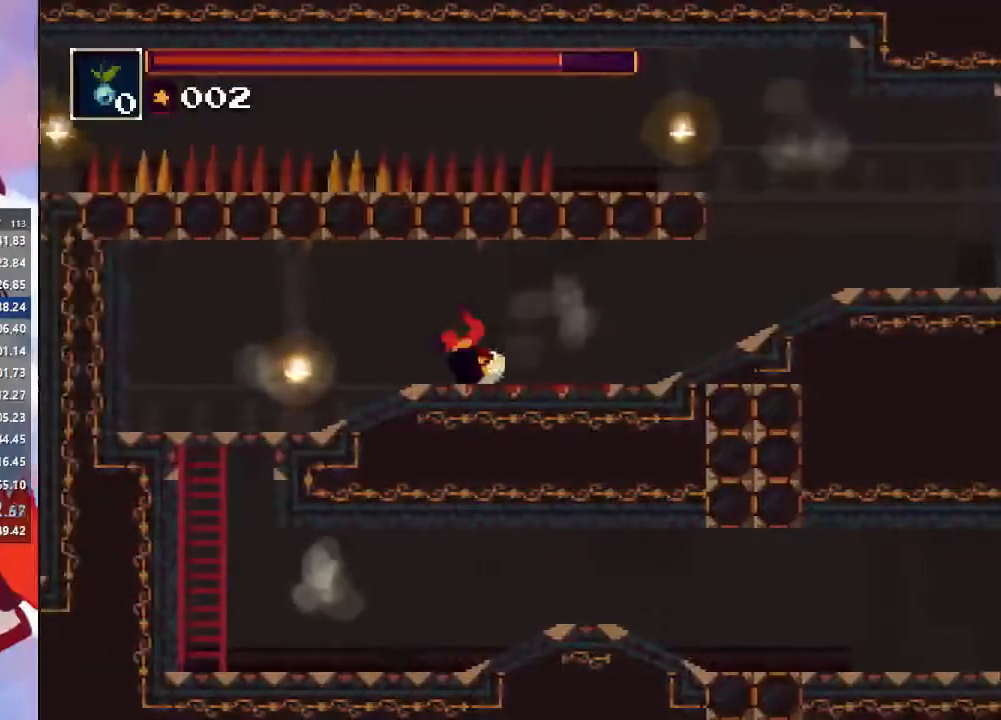
{"buttons": [], "left_stick": "left", "right_stick": "center", "events": []}
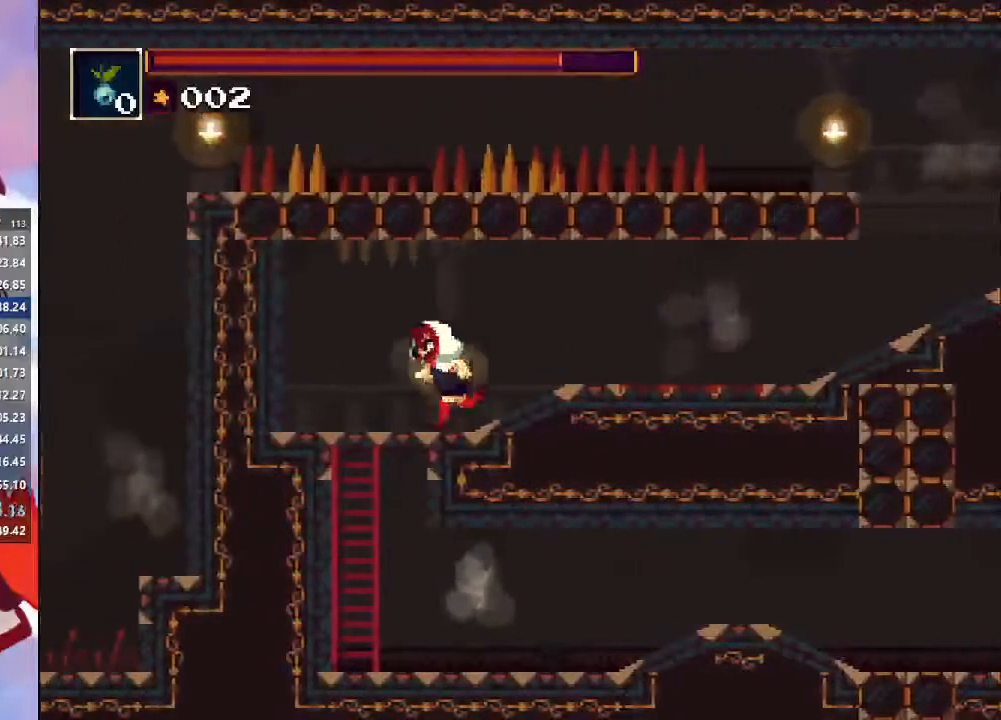
{"buttons": [], "left_stick": "down-right", "right_stick": "center", "events": [[100, "left_stick", "down-left"], [167, "CROSS", "down"], [233, "CROSS", "up"], [233, "left_stick", "down"], [367, "left_stick", "down-right"]]}
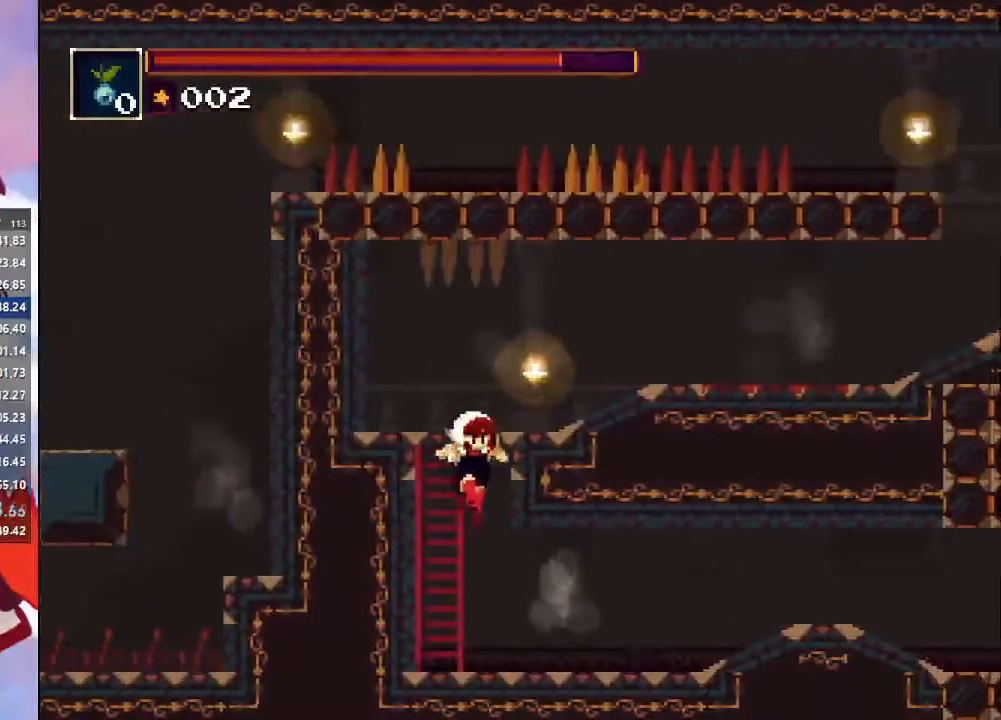
{"buttons": [], "left_stick": "right", "right_stick": "center", "events": [[200, "CIRCLE", "down"], [267, "left_stick", "right"], [433, "CIRCLE", "up"]]}
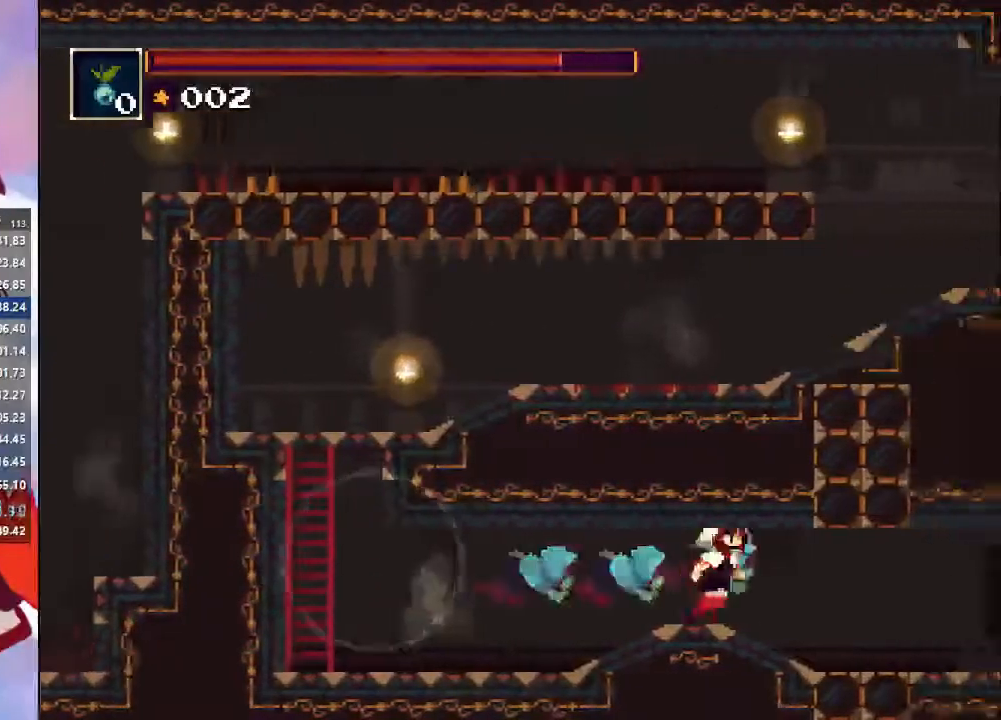
{"buttons": [], "left_stick": "right", "right_stick": "center", "events": [[167, "CIRCLE", "down"], [333, "CIRCLE", "up"]]}
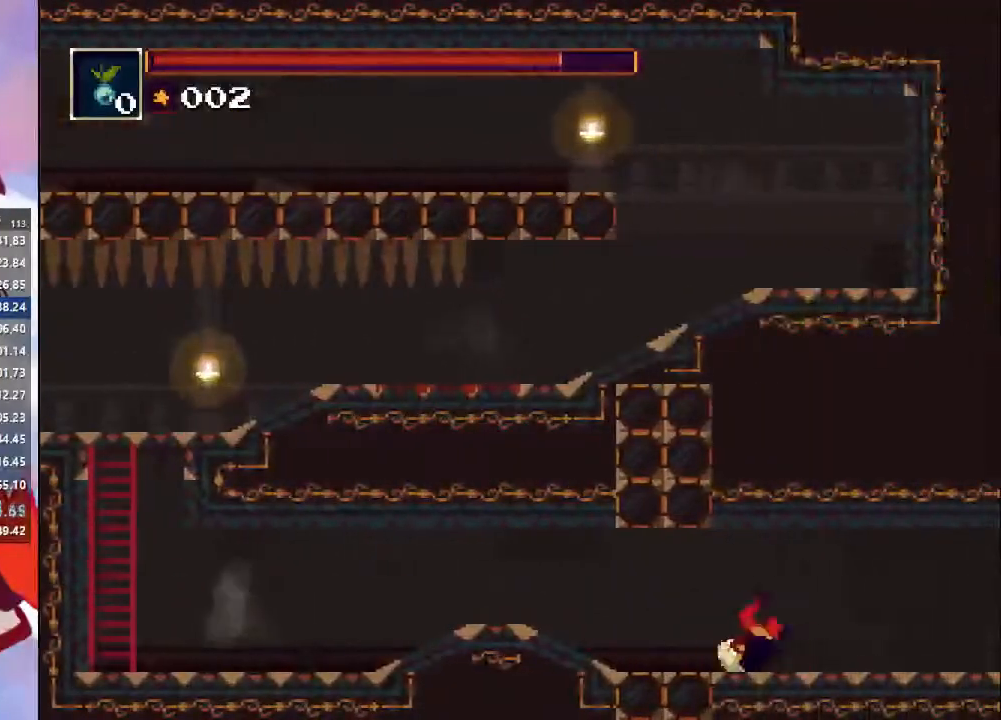
{"buttons": ["CIRCLE"], "left_stick": "right", "right_stick": "center", "events": [[300, "CIRCLE", "down"]]}
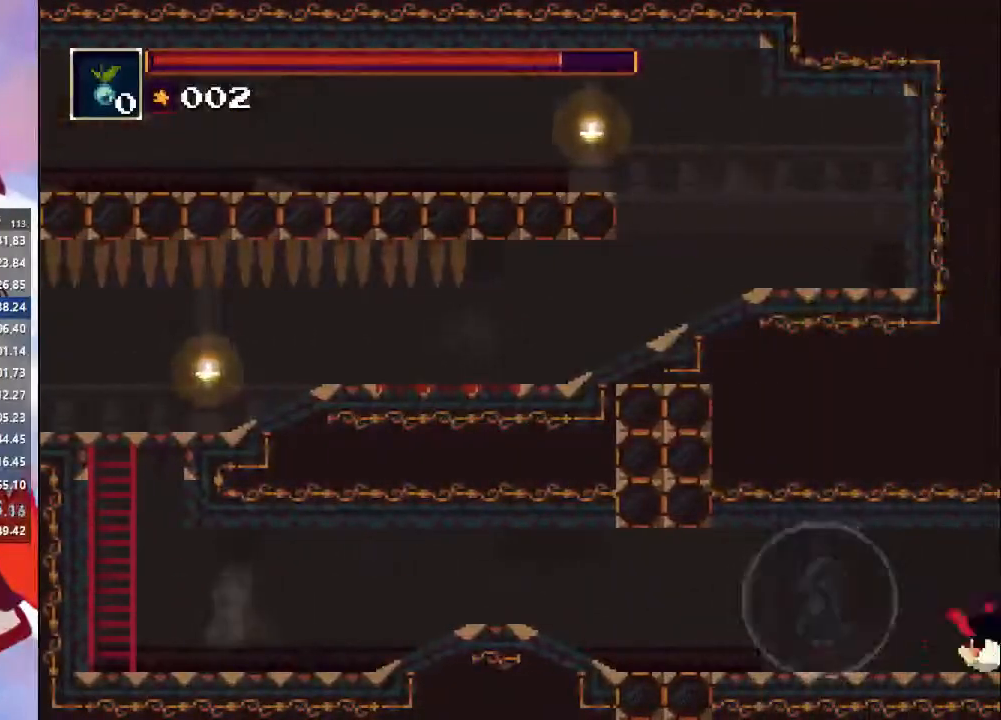
{"buttons": ["CROSS"], "left_stick": "right", "right_stick": "center", "events": [[33, "CIRCLE", "up"], [400, "CROSS", "down"]]}
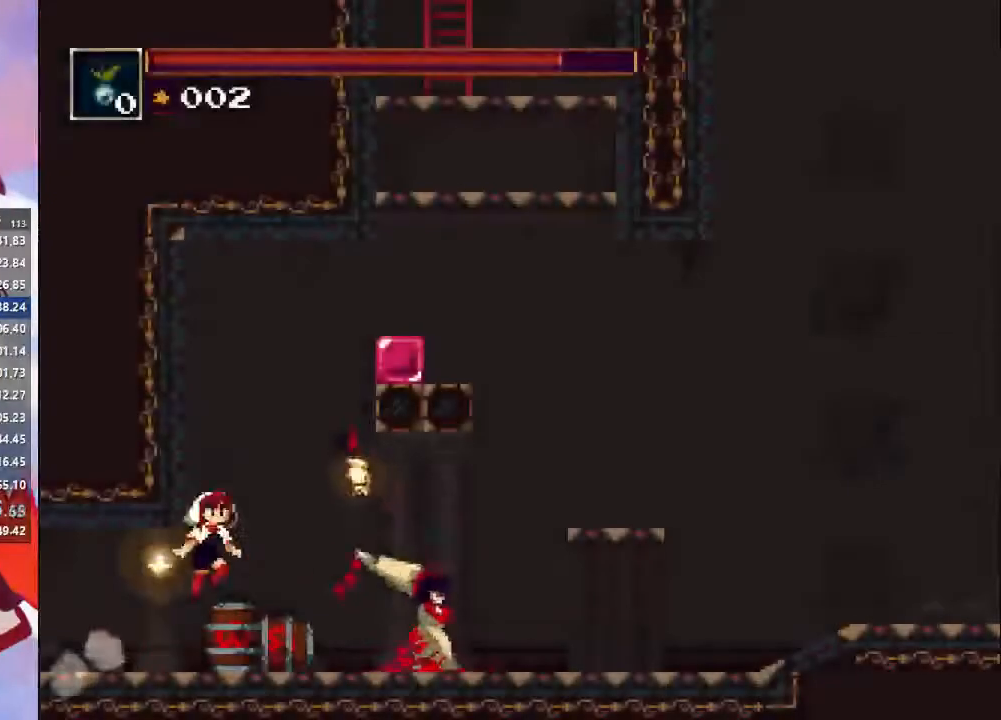
{"buttons": [], "left_stick": "right", "right_stick": "center", "events": [[200, "CROSS", "up"], [233, "CROSS", "down"], [300, "CROSS", "up"], [367, "CIRCLE", "down"], [467, "CIRCLE", "up"]]}